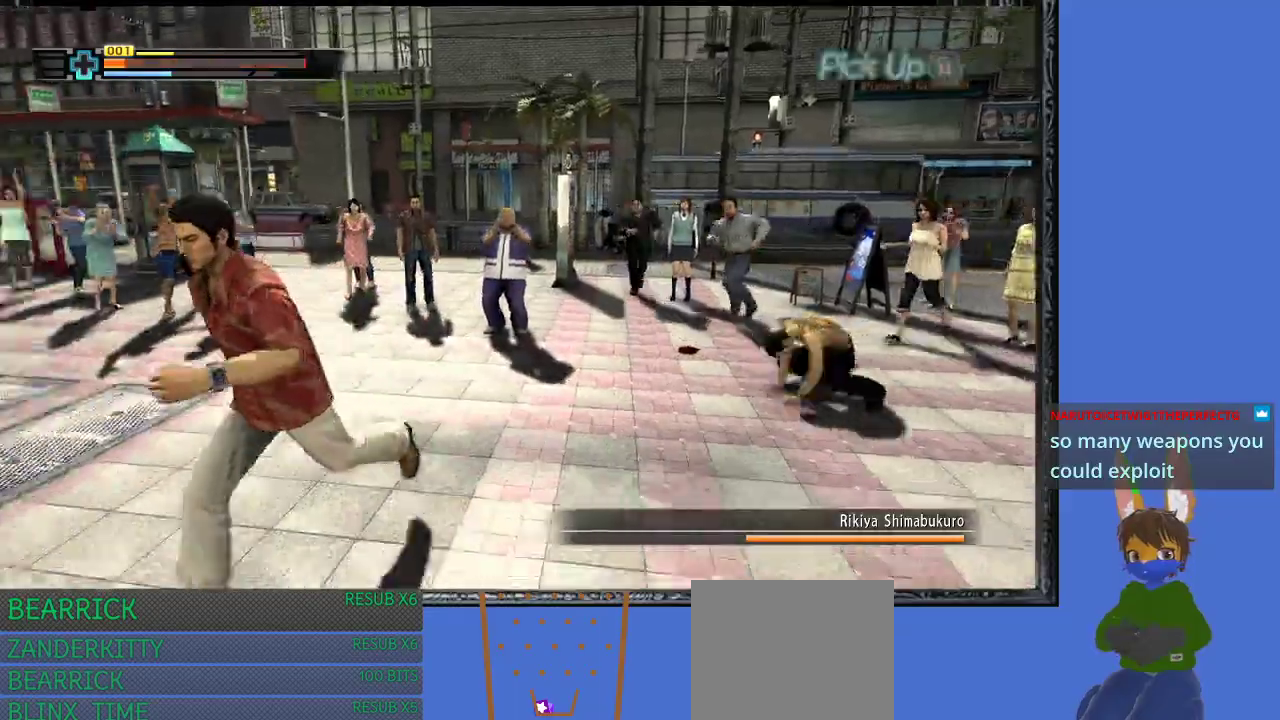
Gameplay with a controller (PlayStation layout); each line is a JSON object with the inputs held at the frame after it. "events" lists button and stick changes between this image and that frame as [ms after this image, input, new state], when the widget could be followed in between.
{"buttons": [], "left_stick": "up-left", "right_stick": "center", "events": [[167, "left_stick", "up-left"], [267, "left_stick", "up"], [267, "right_stick", "right"], [433, "left_stick", "up-left"], [500, "right_stick", "center"]]}
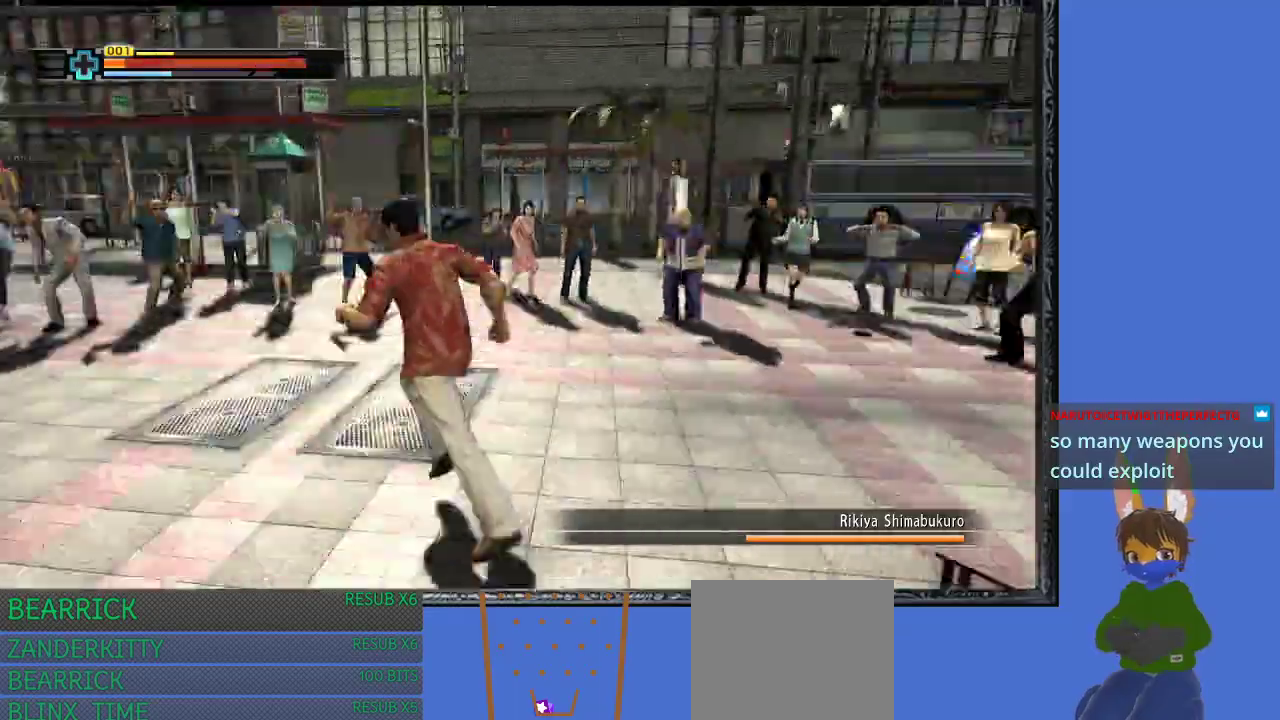
{"buttons": [], "left_stick": "center", "right_stick": "center", "events": [[133, "left_stick", "up-right"], [200, "right_stick", "right"], [233, "left_stick", "center"], [400, "right_stick", "center"]]}
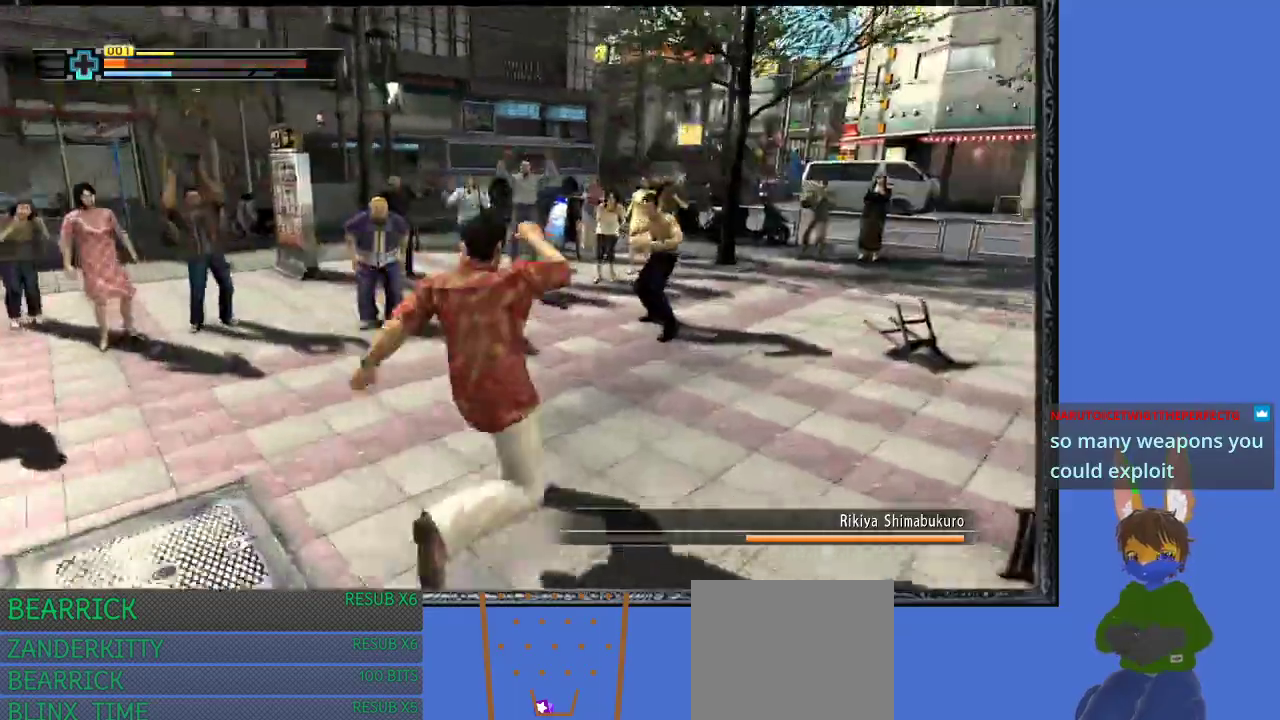
{"buttons": [], "left_stick": "down", "right_stick": "center", "events": [[33, "left_stick", "down-left"], [467, "left_stick", "down"]]}
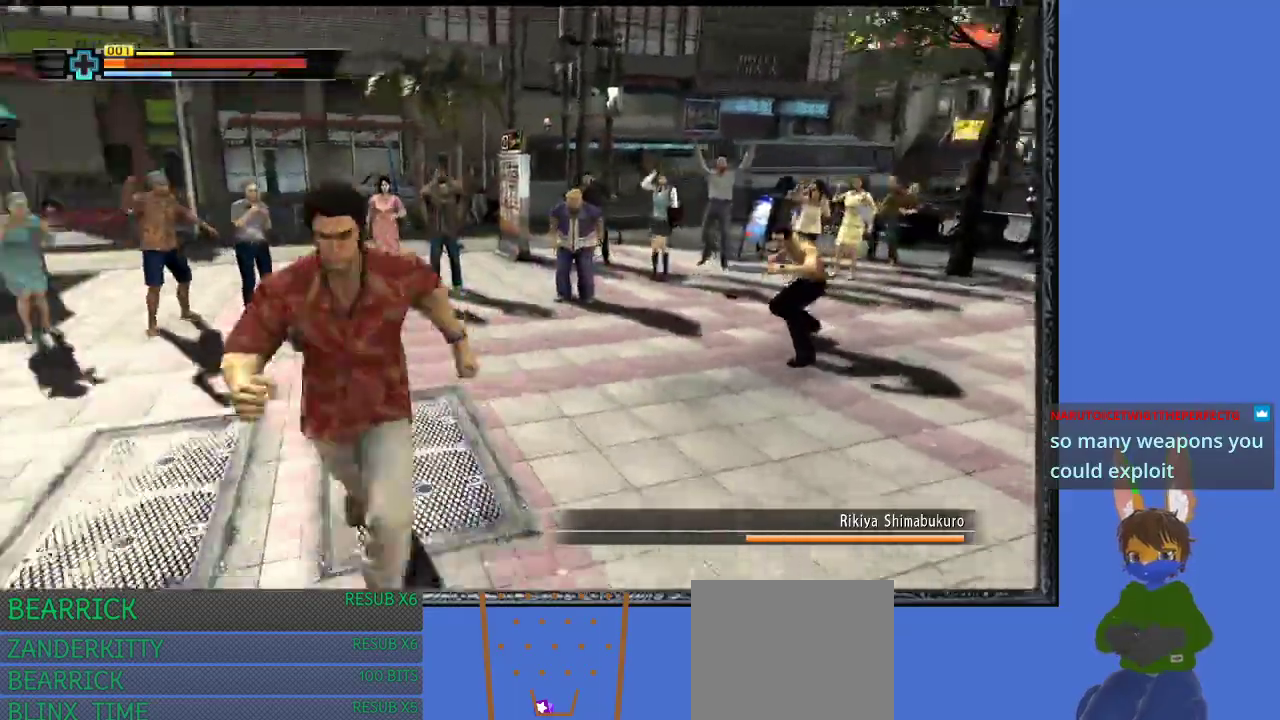
{"buttons": [], "left_stick": "right", "right_stick": "center", "events": [[200, "left_stick", "down-left"], [367, "left_stick", "center"], [433, "left_stick", "right"]]}
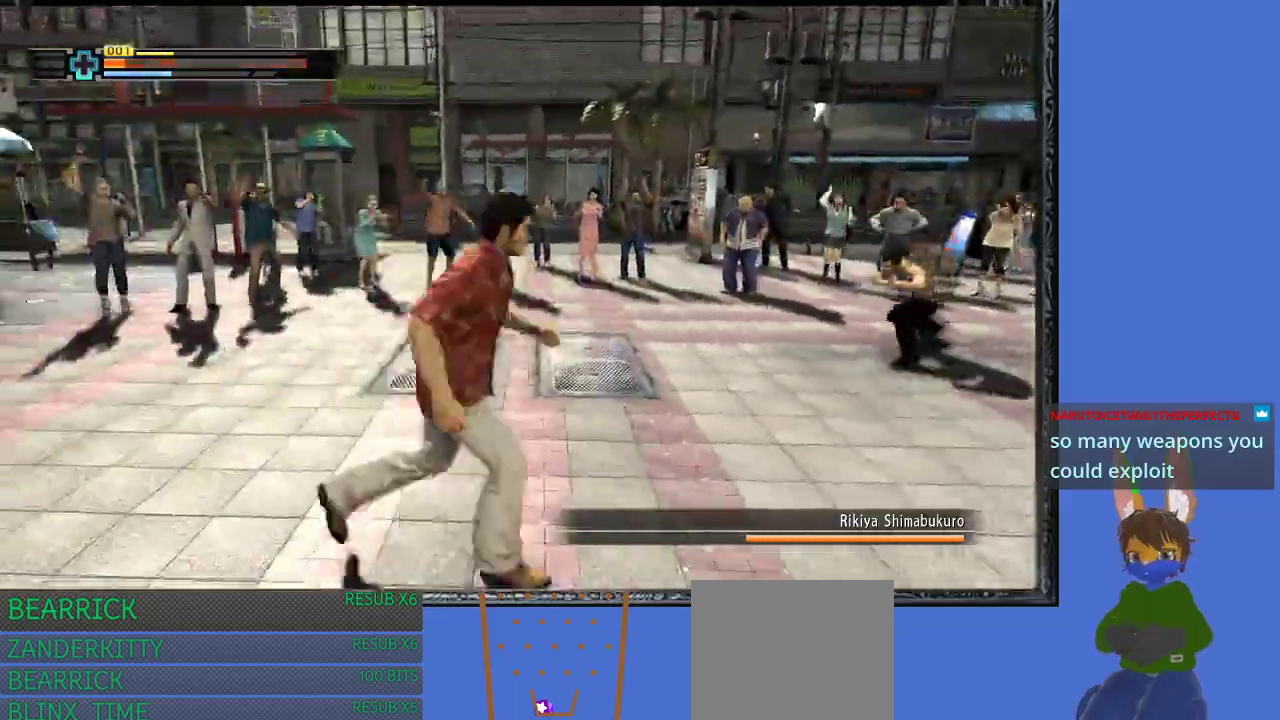
{"buttons": [], "left_stick": "up", "right_stick": "center", "events": [[233, "left_stick", "up-left"], [467, "left_stick", "up"]]}
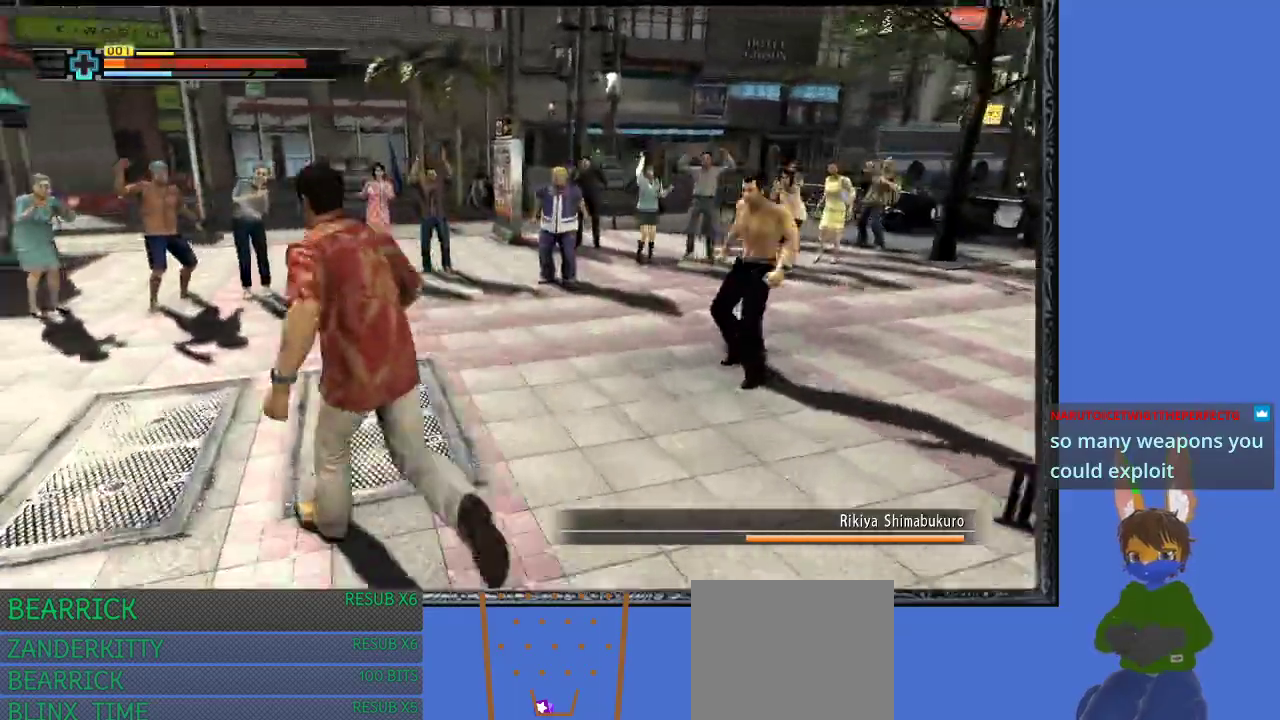
{"buttons": [], "left_stick": "up-right", "right_stick": "center", "events": [[467, "left_stick", "up-right"]]}
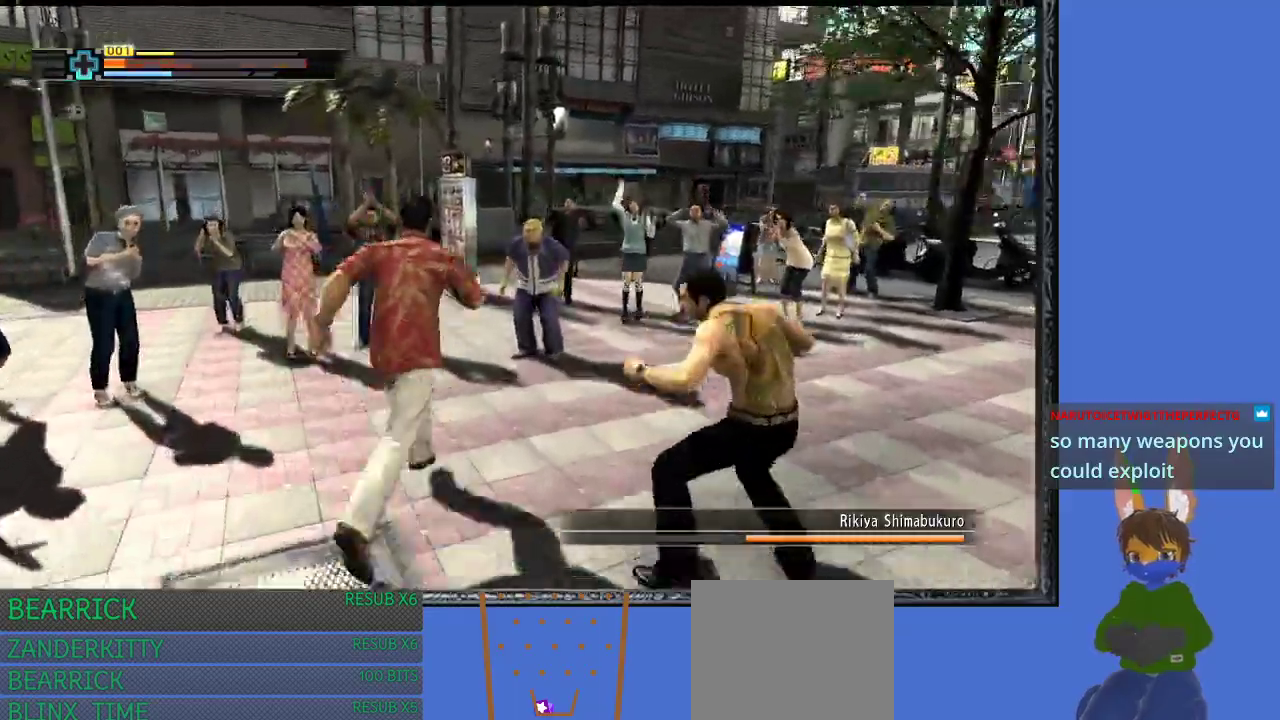
{"buttons": [], "left_stick": "up-right", "right_stick": "center", "events": []}
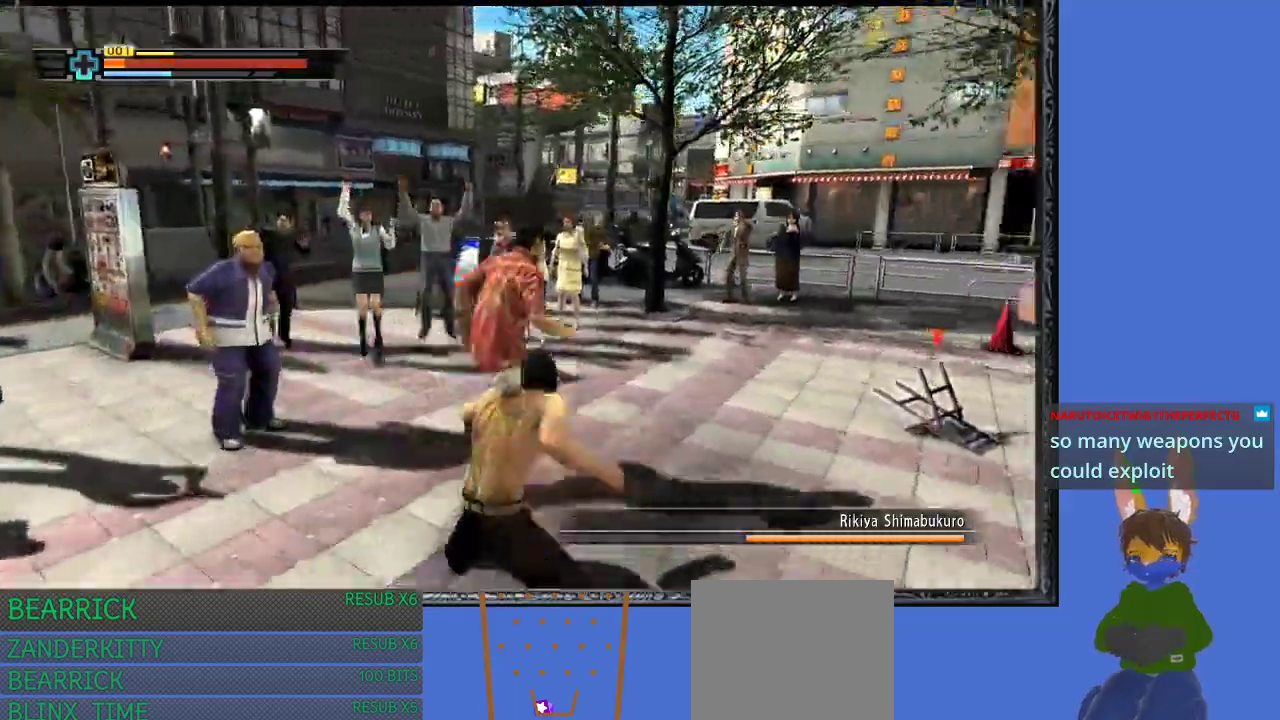
{"buttons": [], "left_stick": "down", "right_stick": "center", "events": [[500, "left_stick", "down"]]}
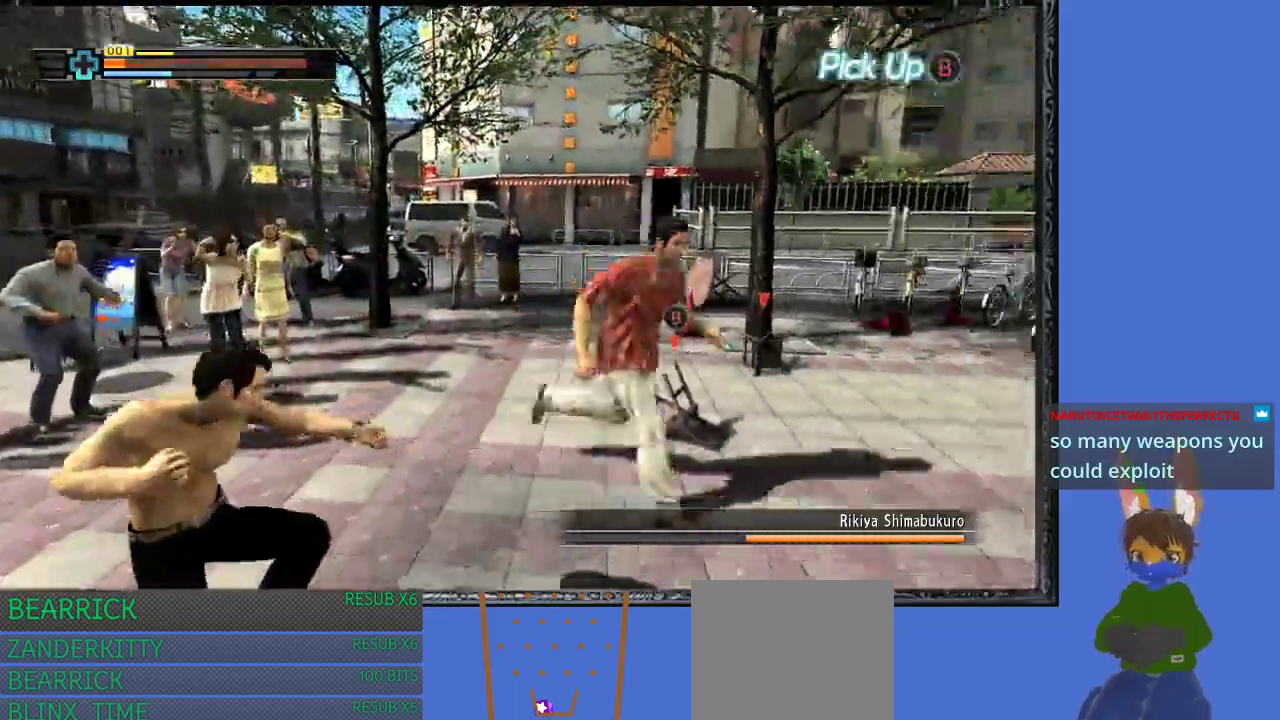
{"buttons": [], "left_stick": "down", "right_stick": "center", "events": []}
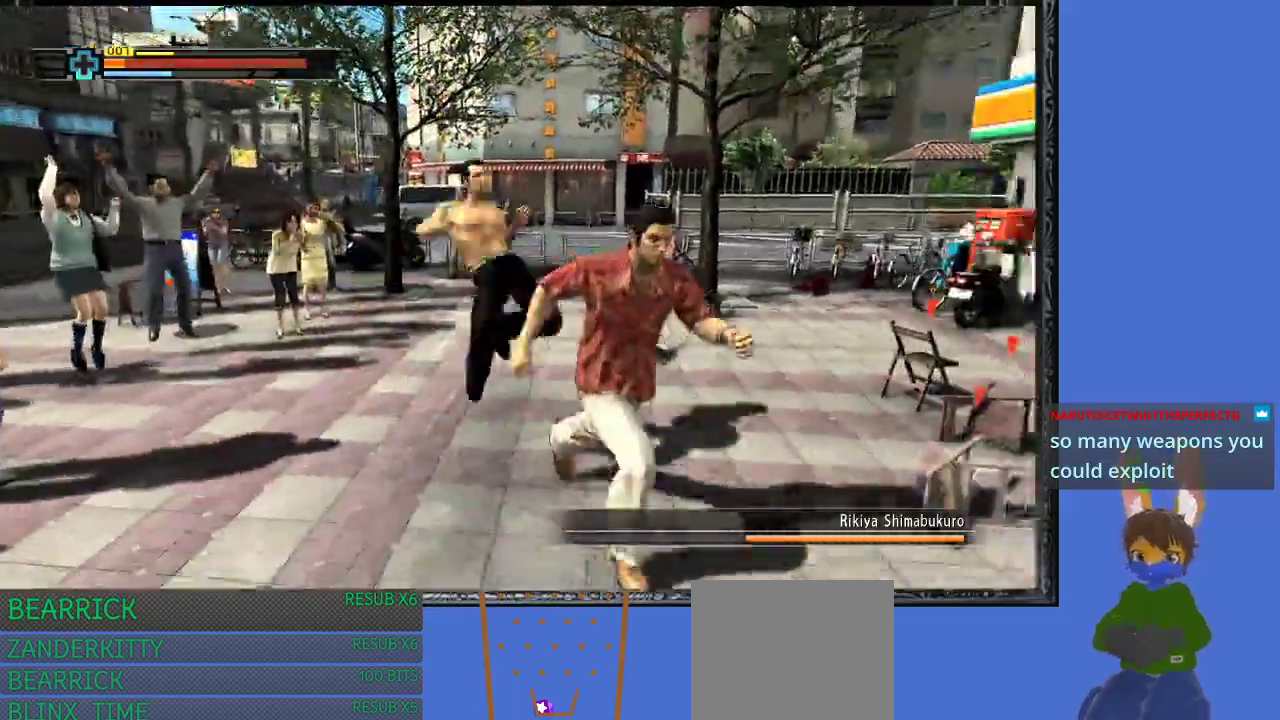
{"buttons": ["SQUARE"], "left_stick": "up", "right_stick": "center", "events": [[233, "left_stick", "left"], [300, "left_stick", "up-left"], [433, "left_stick", "up"], [500, "SQUARE", "down"]]}
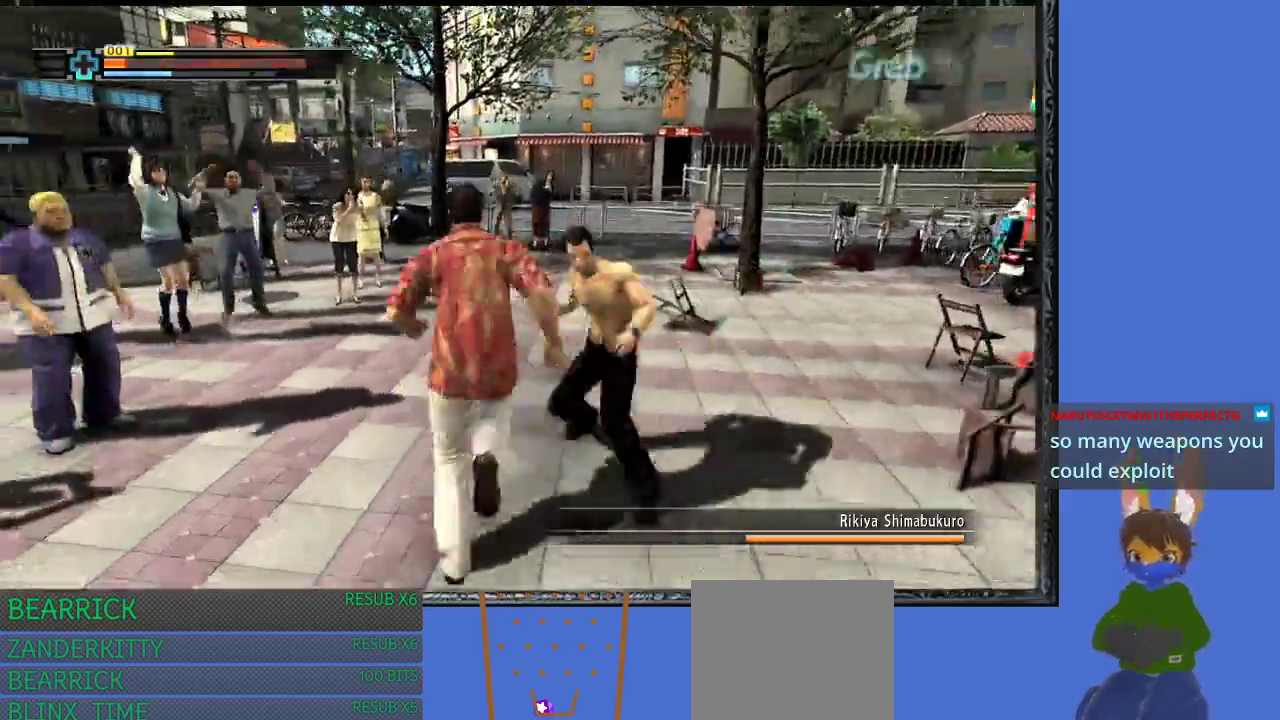
{"buttons": ["SQUARE"], "left_stick": "down", "right_stick": "center", "events": [[67, "SQUARE", "up"], [100, "left_stick", "right"], [133, "SQUARE", "down"], [233, "left_stick", "down-right"], [333, "SQUARE", "up"], [333, "left_stick", "down"], [433, "SQUARE", "down"]]}
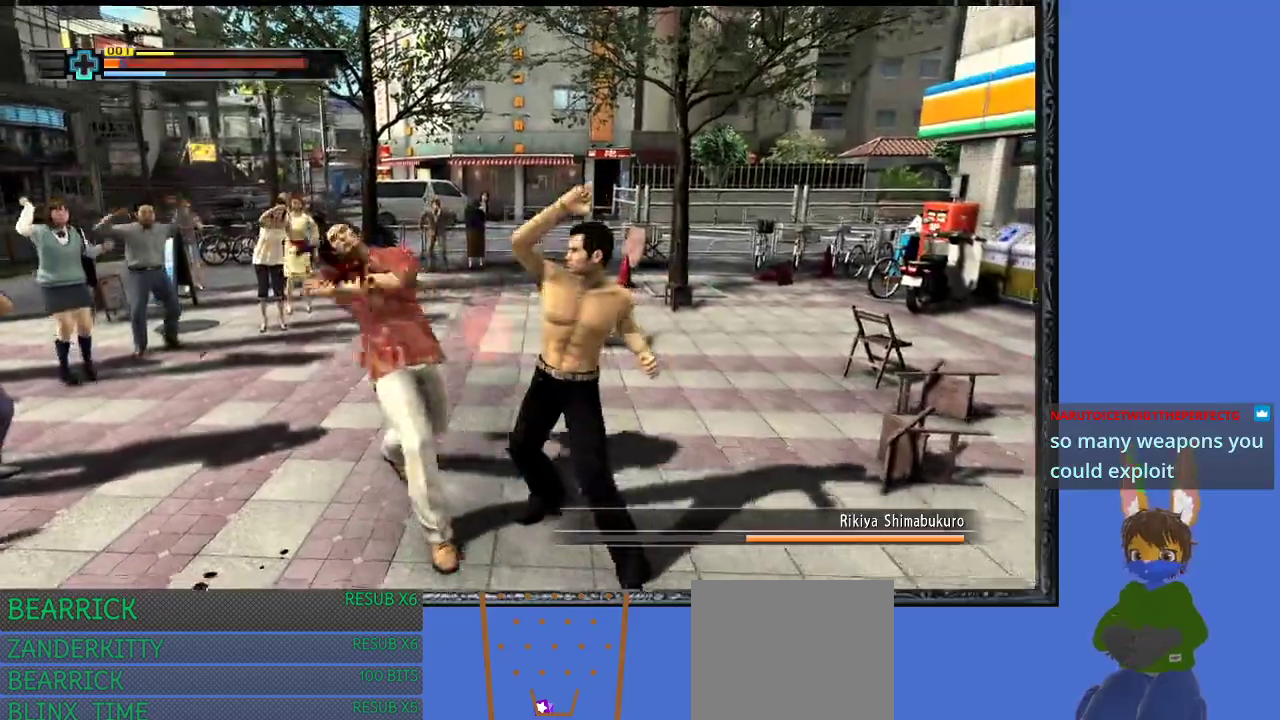
{"buttons": [], "left_stick": "down", "right_stick": "center", "events": [[33, "SQUARE", "up"], [100, "SQUARE", "down"], [167, "SQUARE", "up"], [233, "L1", "down"], [467, "L1", "up"]]}
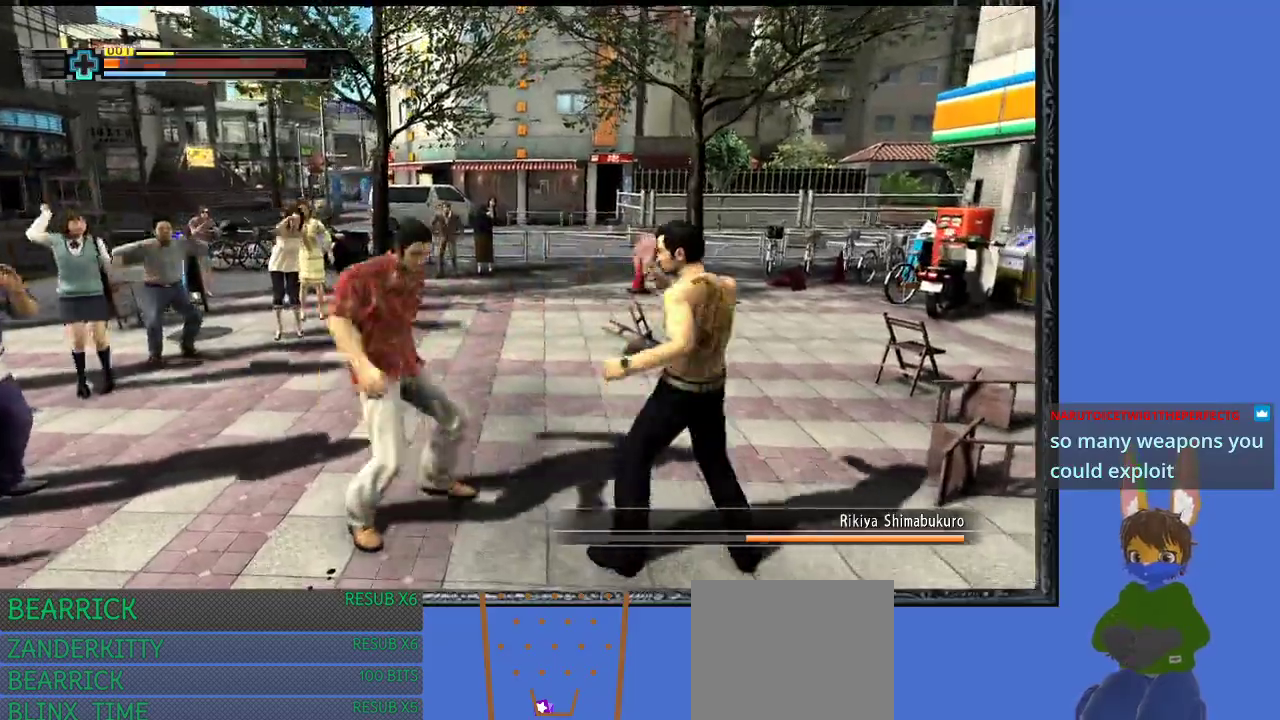
{"buttons": [], "left_stick": "down", "right_stick": "center", "events": [[100, "left_stick", "down-left"], [367, "left_stick", "down"]]}
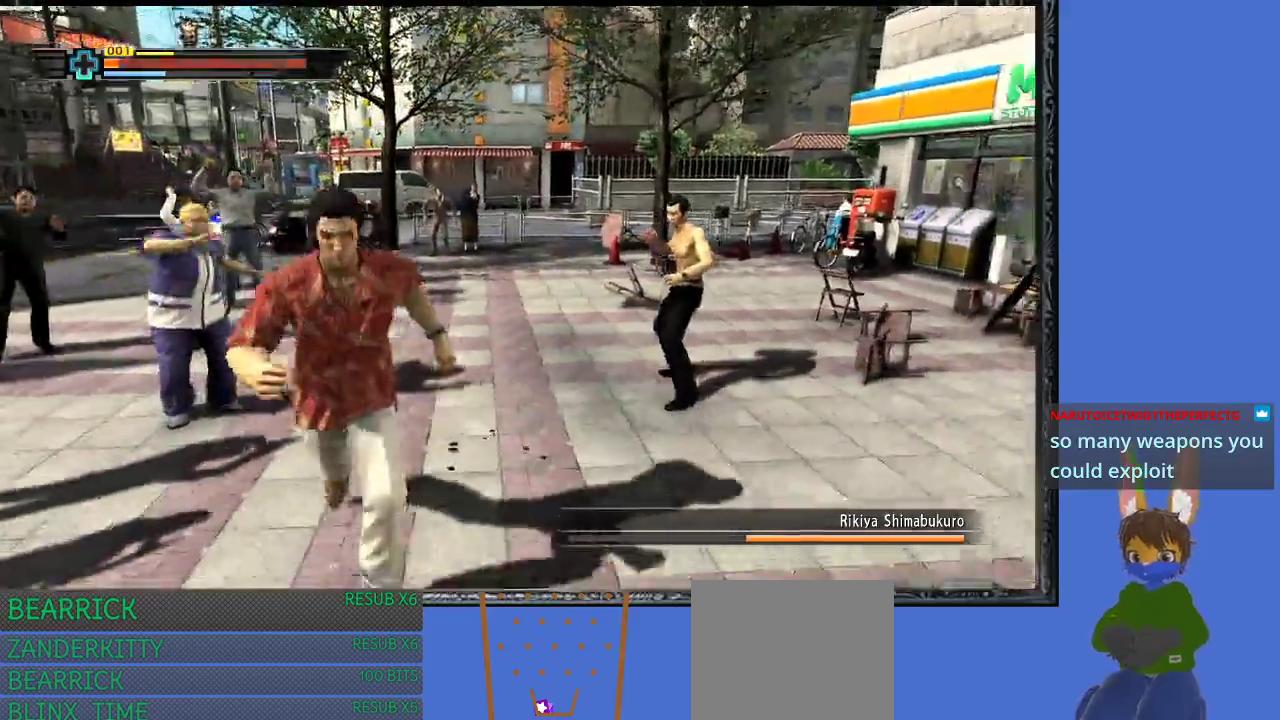
{"buttons": [], "left_stick": "right", "right_stick": "center", "events": [[100, "left_stick", "down-right"], [500, "left_stick", "right"]]}
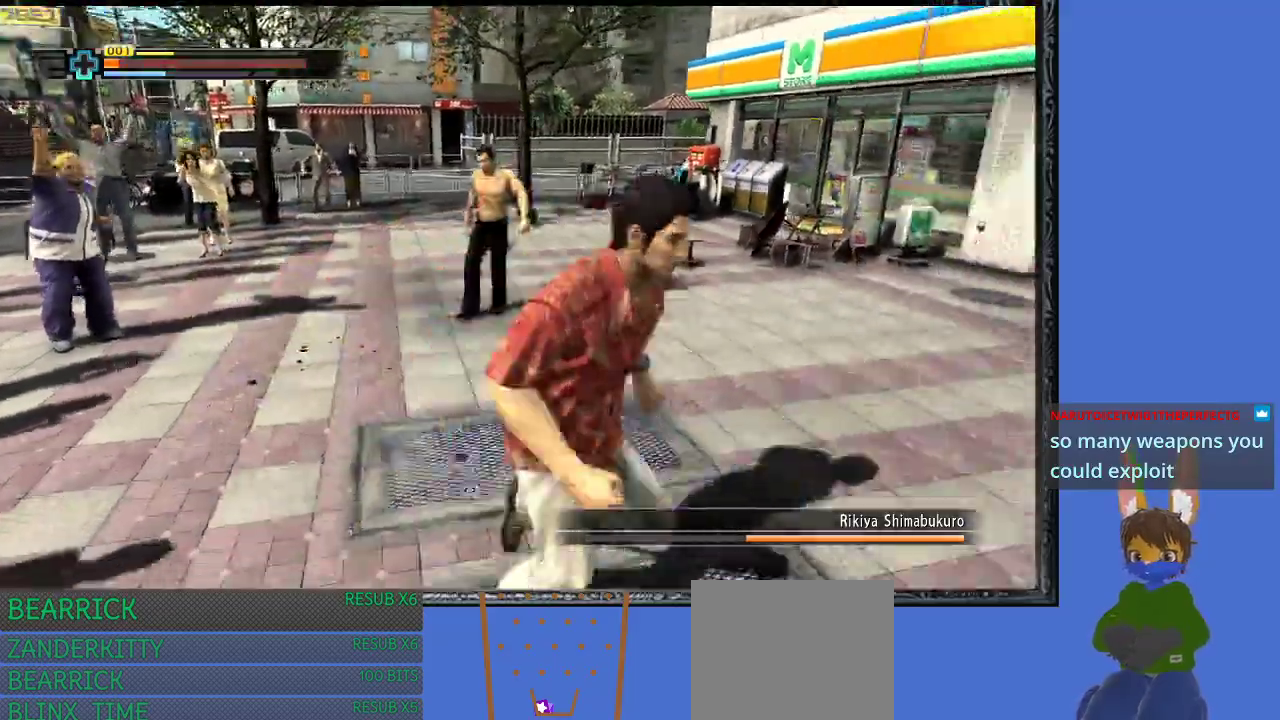
{"buttons": [], "left_stick": "right", "right_stick": "center", "events": [[33, "left_stick", "up"], [233, "left_stick", "left"], [400, "left_stick", "right"]]}
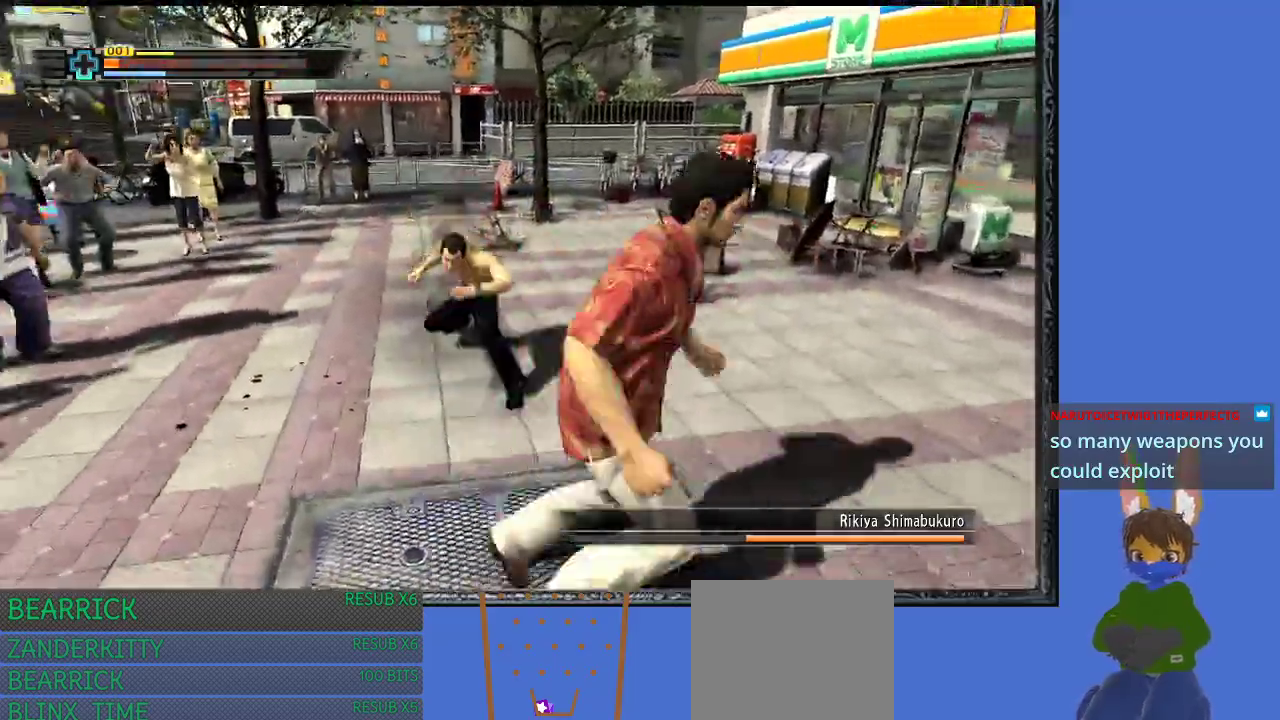
{"buttons": [], "left_stick": "up-left", "right_stick": "center", "events": [[333, "left_stick", "up"], [400, "left_stick", "up-left"]]}
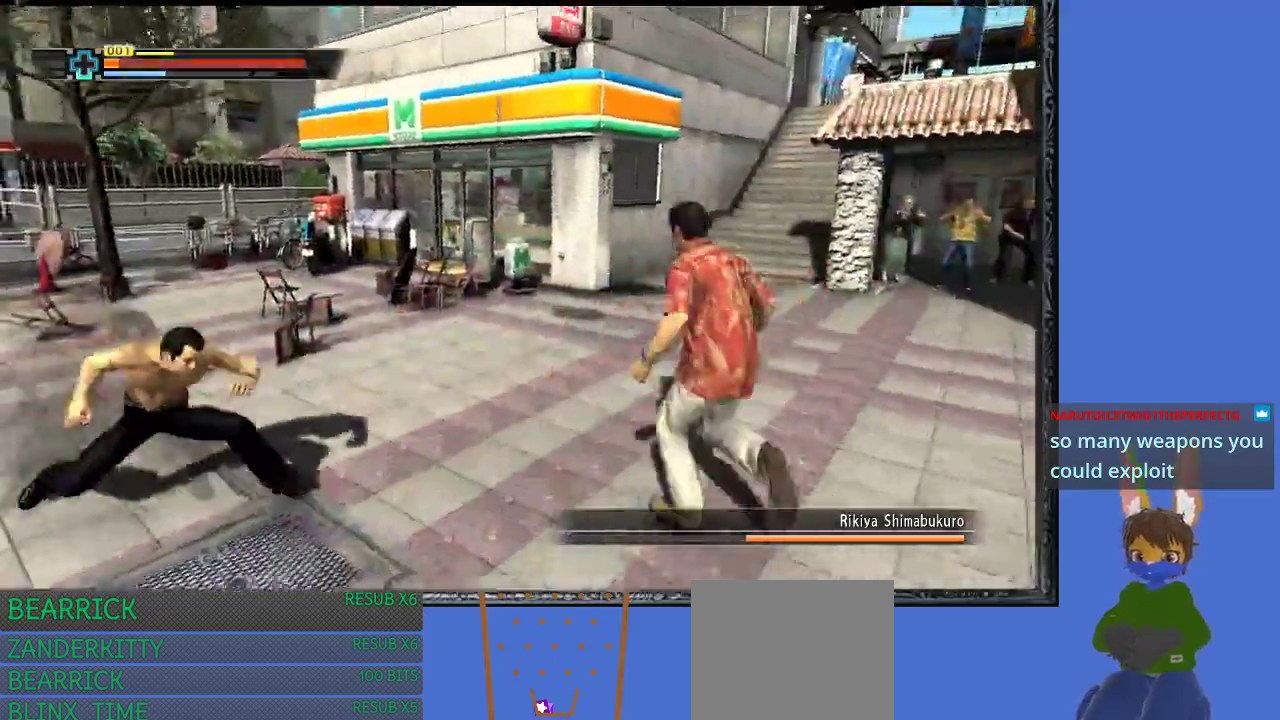
{"buttons": [], "left_stick": "up-left", "right_stick": "center", "events": [[133, "left_stick", "up"], [333, "left_stick", "up-left"]]}
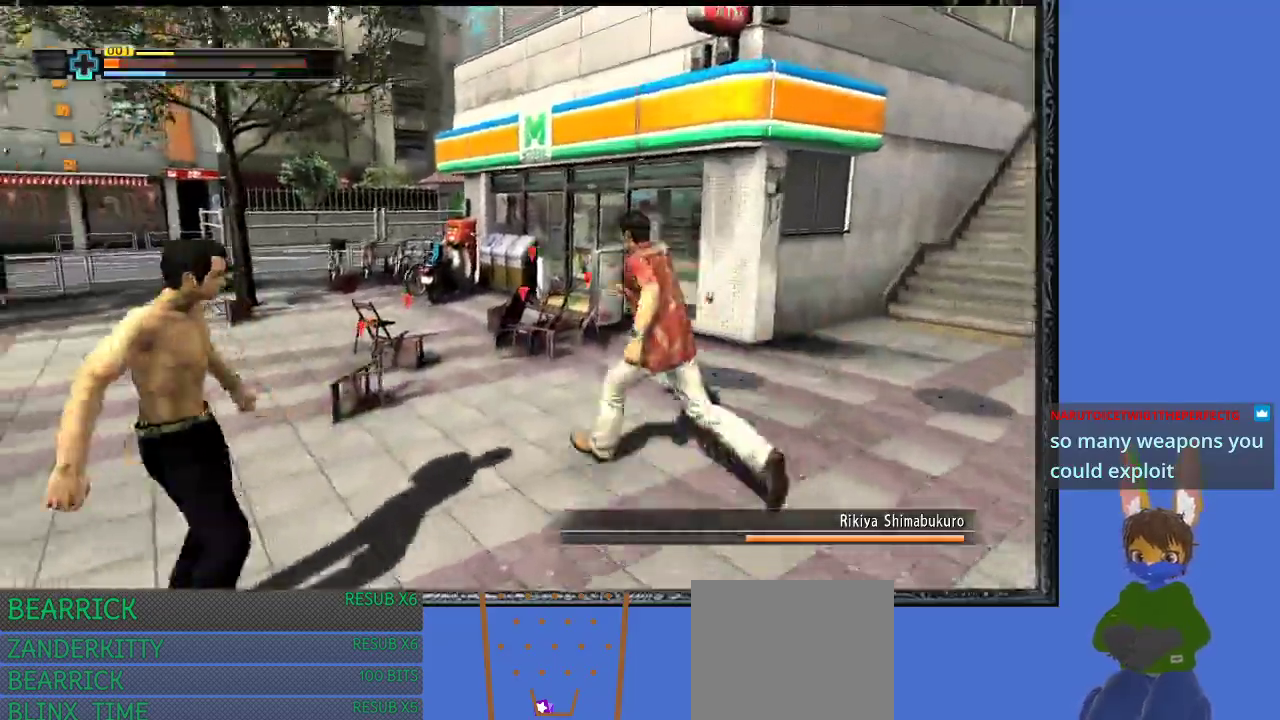
{"buttons": [], "left_stick": "left", "right_stick": "center", "events": [[233, "left_stick", "left"]]}
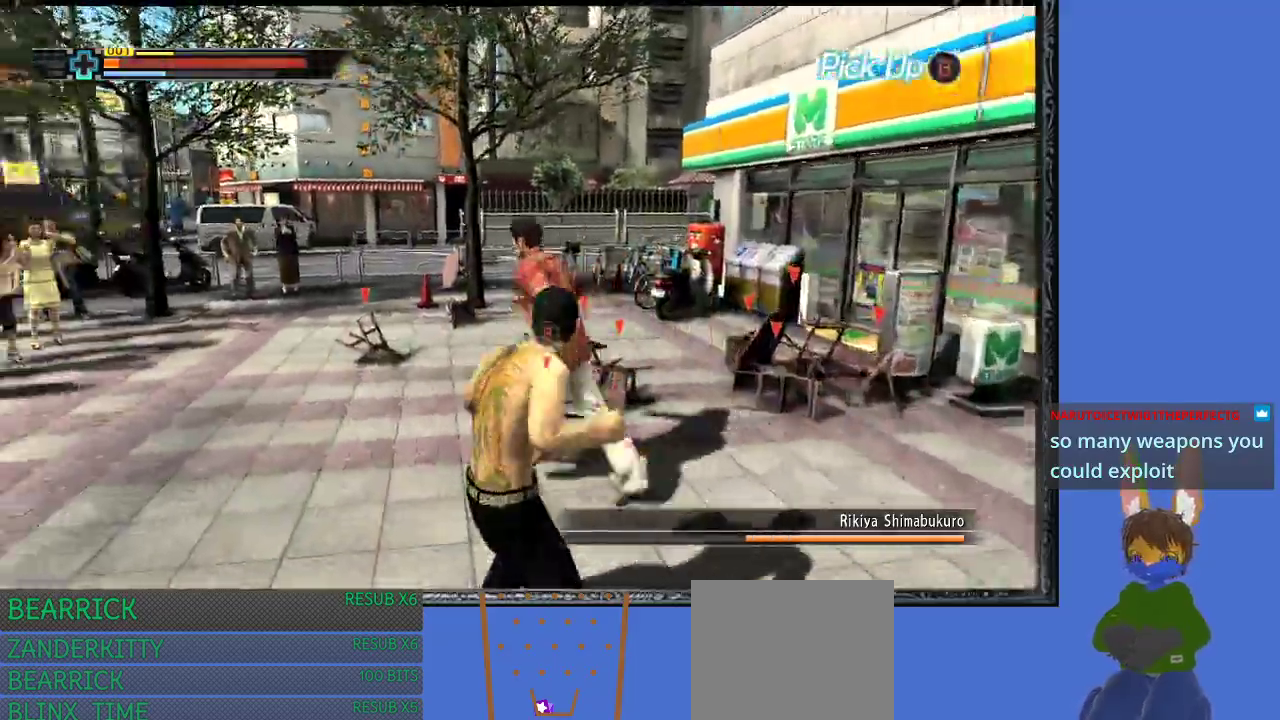
{"buttons": [], "left_stick": "left", "right_stick": "center", "events": []}
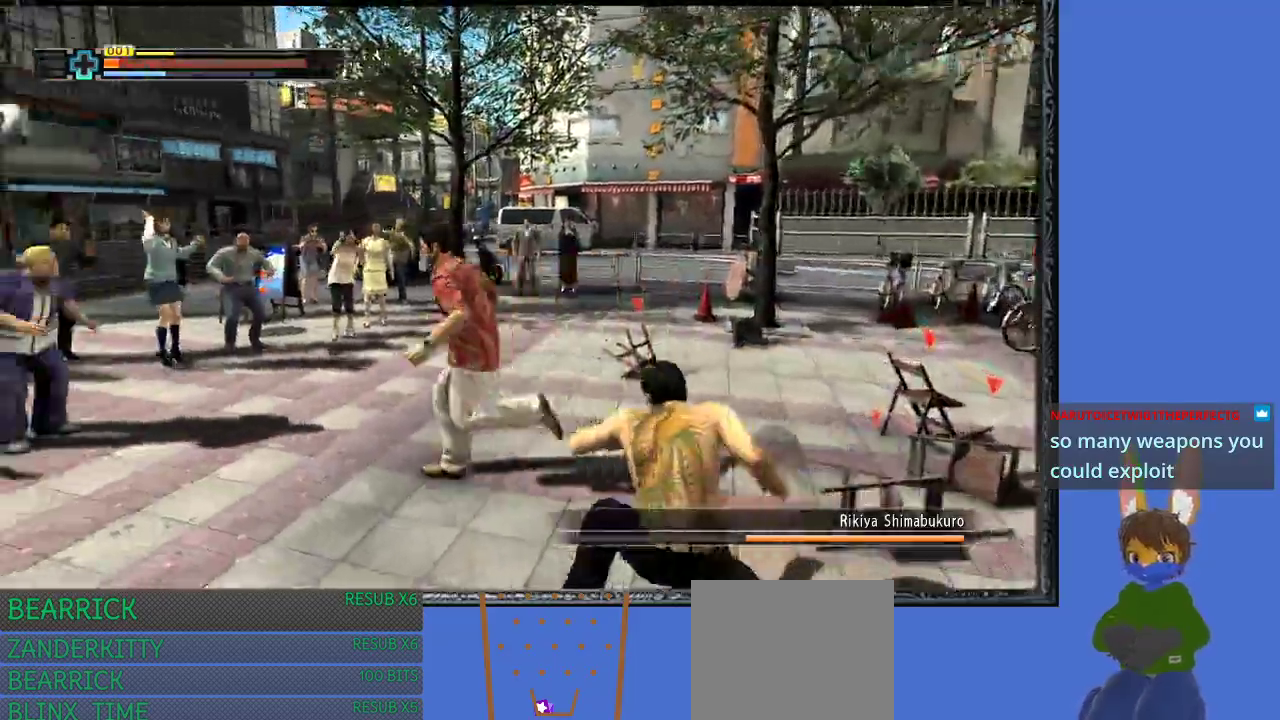
{"buttons": [], "left_stick": "down-left", "right_stick": "center", "events": [[100, "left_stick", "down-left"]]}
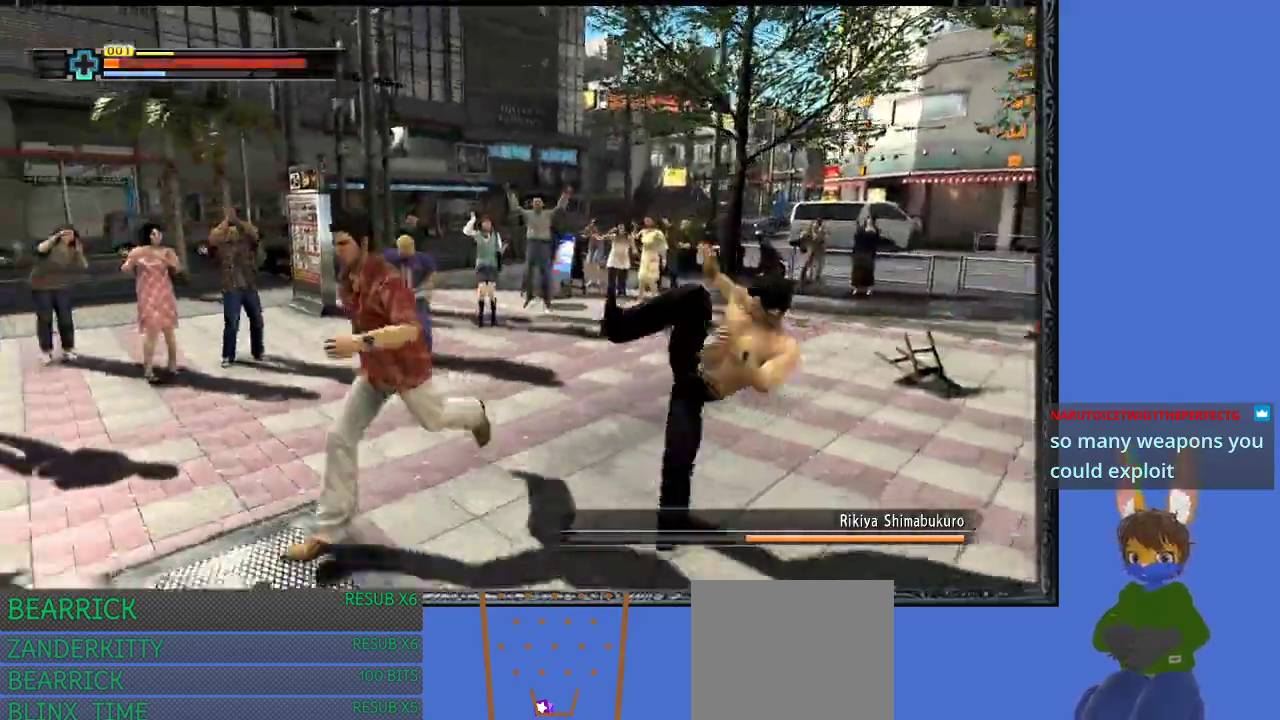
{"buttons": [], "left_stick": "right", "right_stick": "center", "events": [[267, "left_stick", "down"], [400, "left_stick", "right"]]}
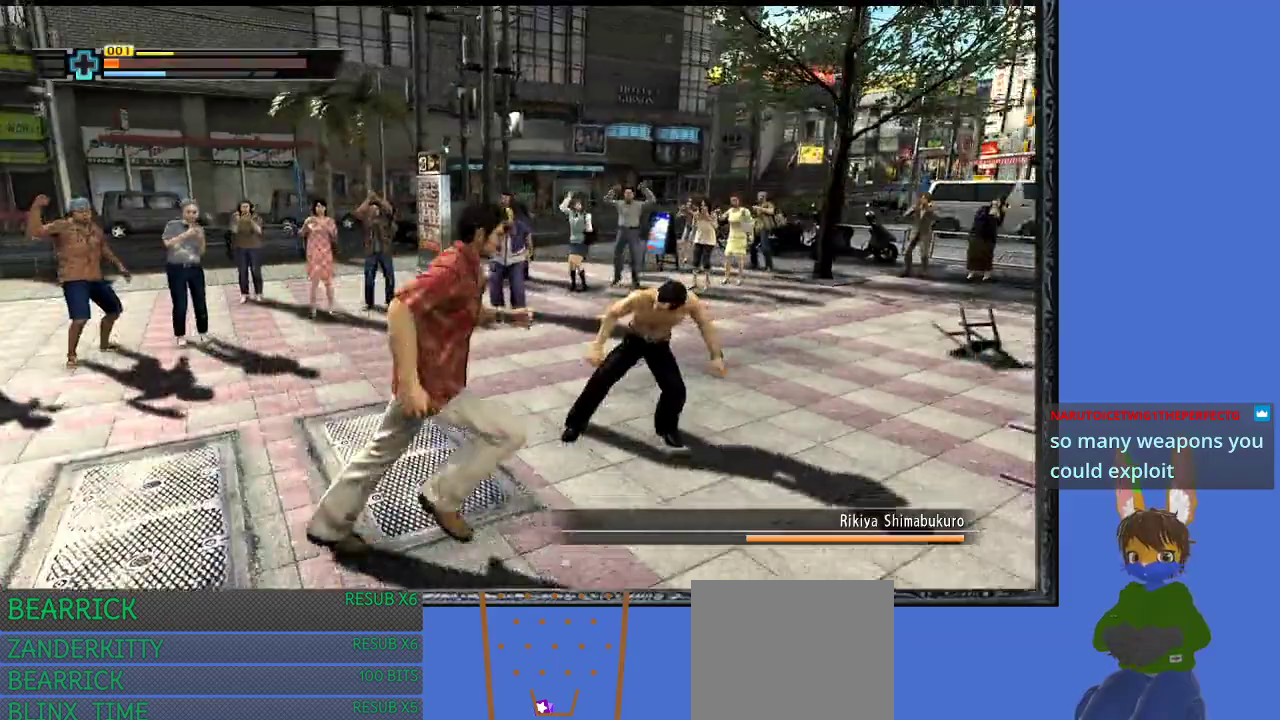
{"buttons": ["SQUARE"], "left_stick": "up-right", "right_stick": "center", "events": [[33, "SQUARE", "down"], [67, "left_stick", "up-right"]]}
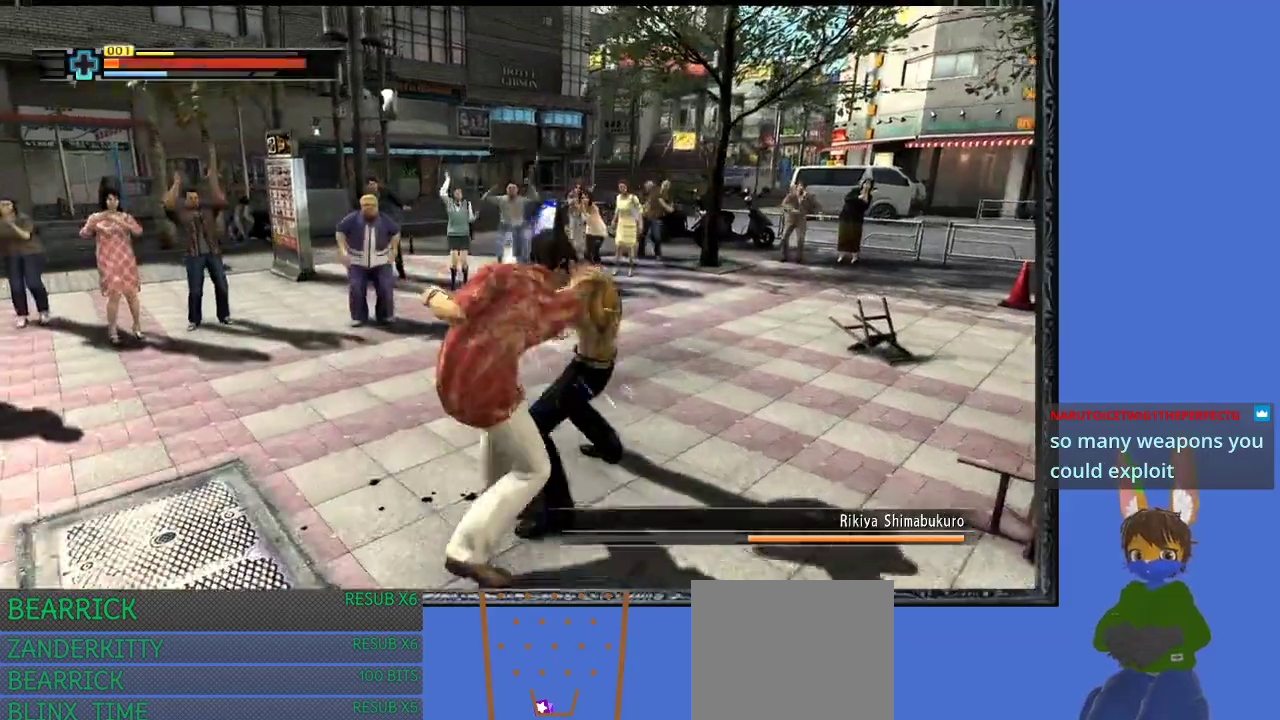
{"buttons": [], "left_stick": "up-right", "right_stick": "center", "events": [[100, "SQUARE", "up"], [167, "SQUARE", "down"], [433, "SQUARE", "up"]]}
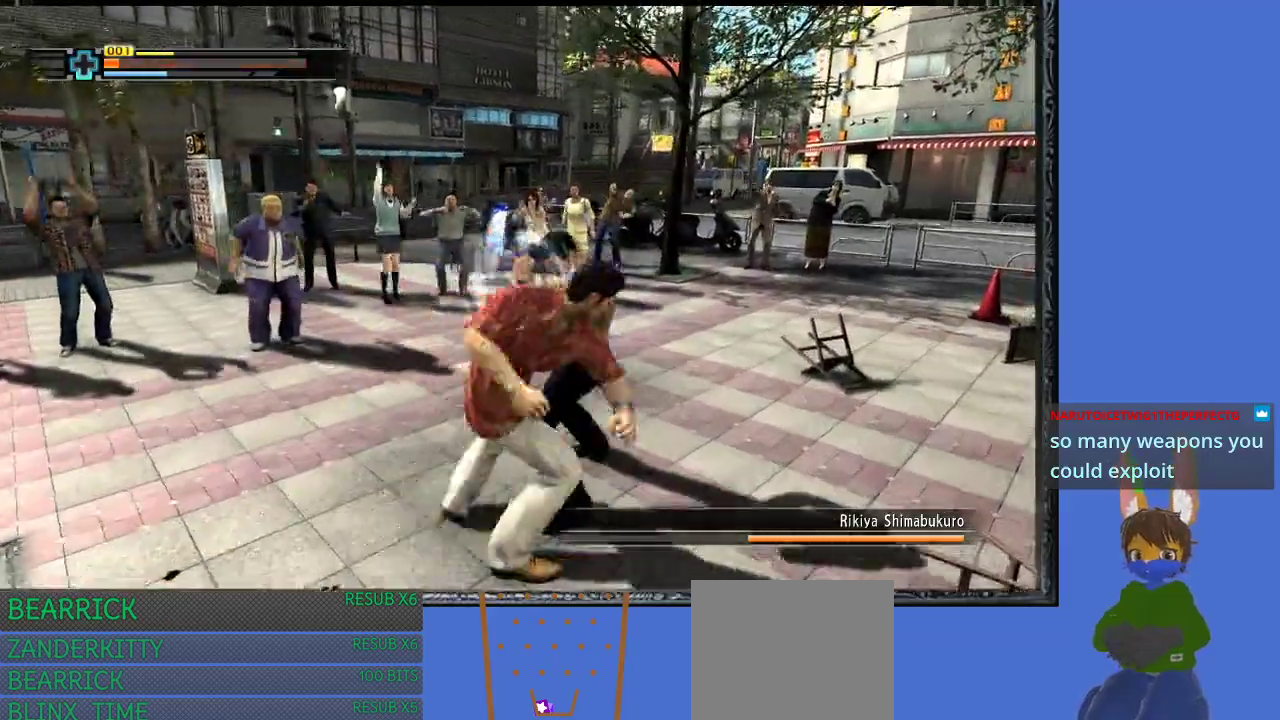
{"buttons": ["TRIANGLE"], "left_stick": "up-right", "right_stick": "center", "events": [[100, "TRIANGLE", "down"], [200, "TRIANGLE", "up"], [267, "TRIANGLE", "down"]]}
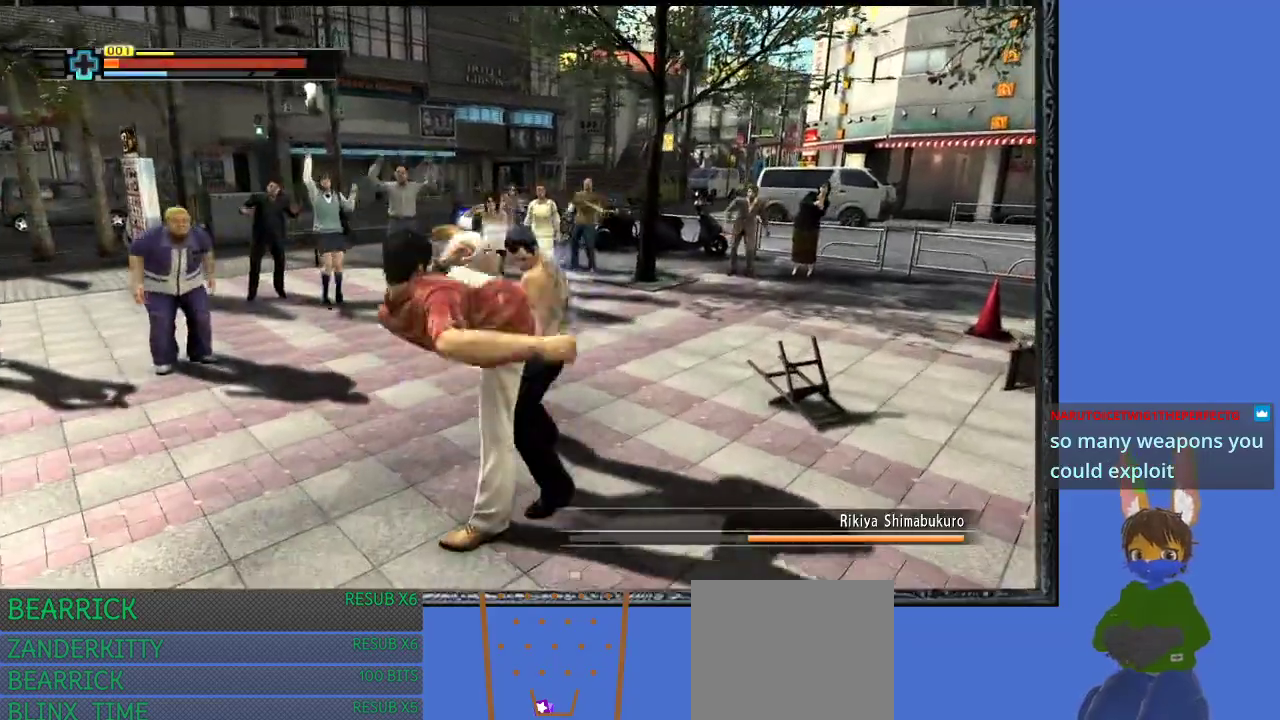
{"buttons": ["TRIANGLE"], "left_stick": "up-right", "right_stick": "center", "events": [[100, "left_stick", "up"], [233, "TRIANGLE", "up"], [300, "TRIANGLE", "down"], [400, "TRIANGLE", "up"], [433, "left_stick", "up-right"], [467, "TRIANGLE", "down"]]}
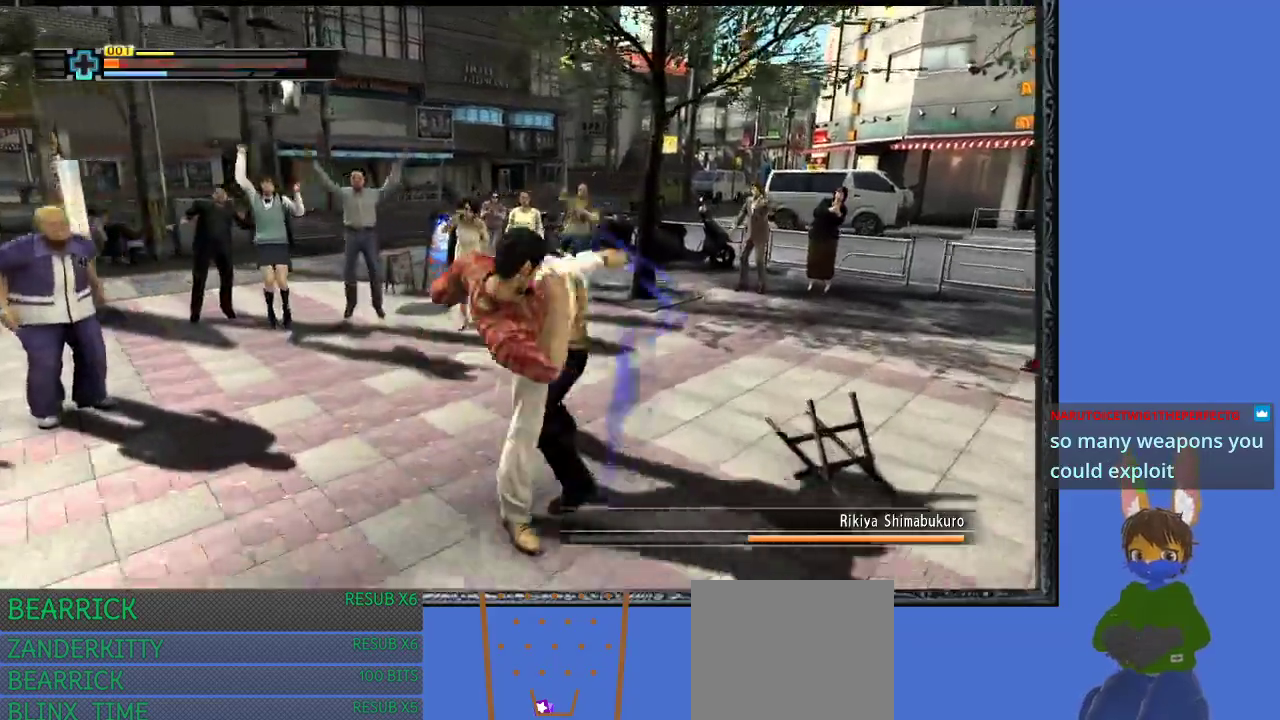
{"buttons": [], "left_stick": "down-left", "right_stick": "center", "events": [[233, "TRIANGLE", "up"], [333, "TRIANGLE", "down"], [367, "left_stick", "down-left"], [400, "TRIANGLE", "up"]]}
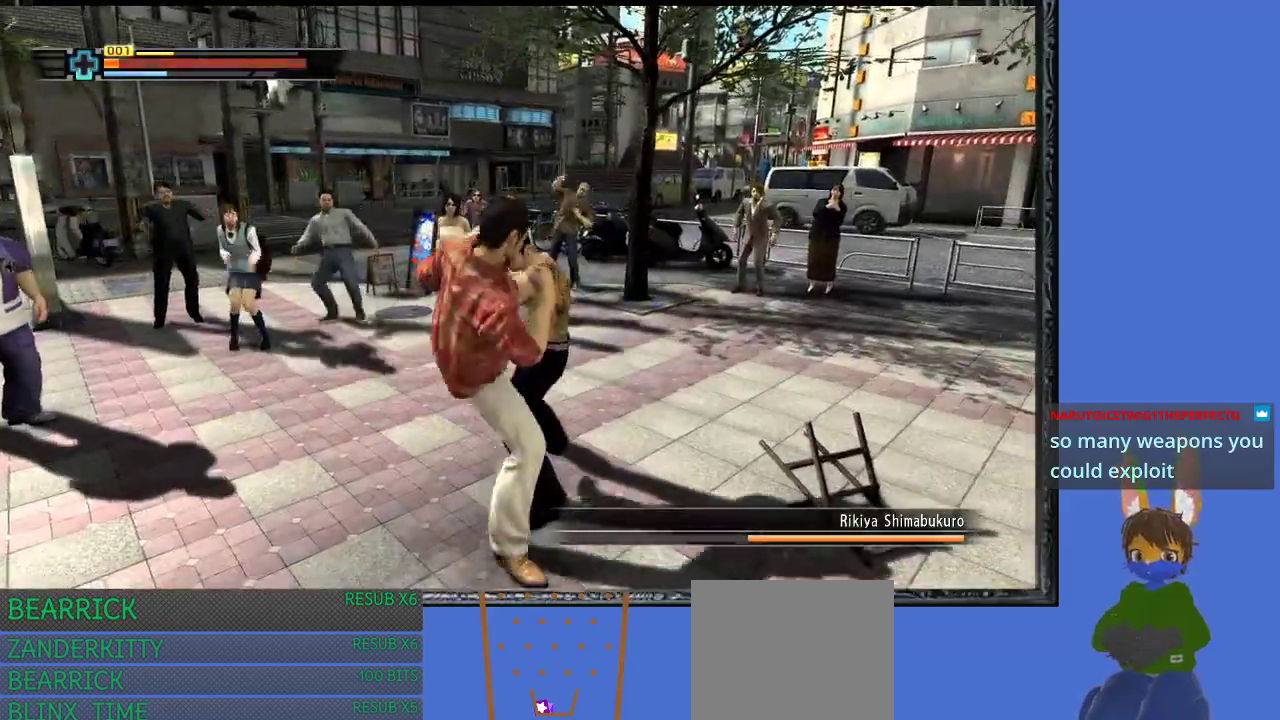
{"buttons": ["CROSS"], "left_stick": "down-left", "right_stick": "center", "events": [[267, "CROSS", "down"], [367, "CROSS", "up"], [433, "CROSS", "down"]]}
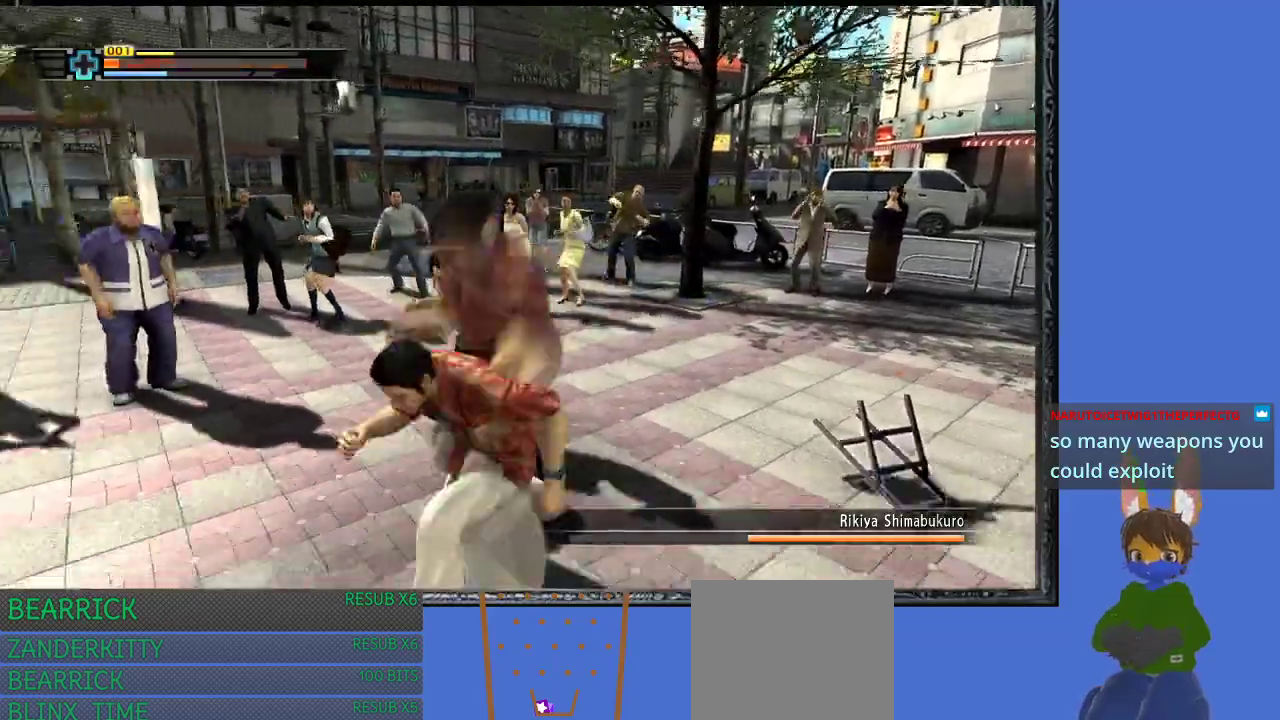
{"buttons": [], "left_stick": "down-left", "right_stick": "center", "events": [[200, "CROSS", "up"]]}
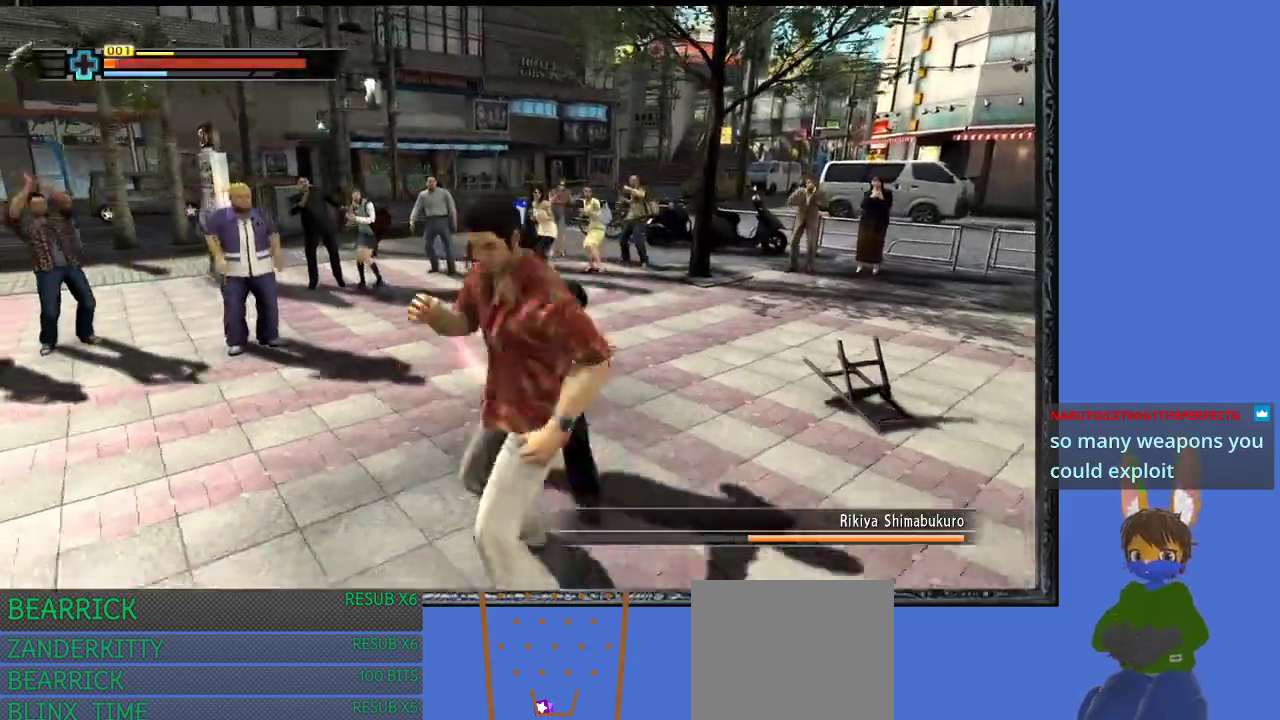
{"buttons": [], "left_stick": "down-left", "right_stick": "center", "events": [[367, "CROSS", "down"], [467, "CROSS", "up"]]}
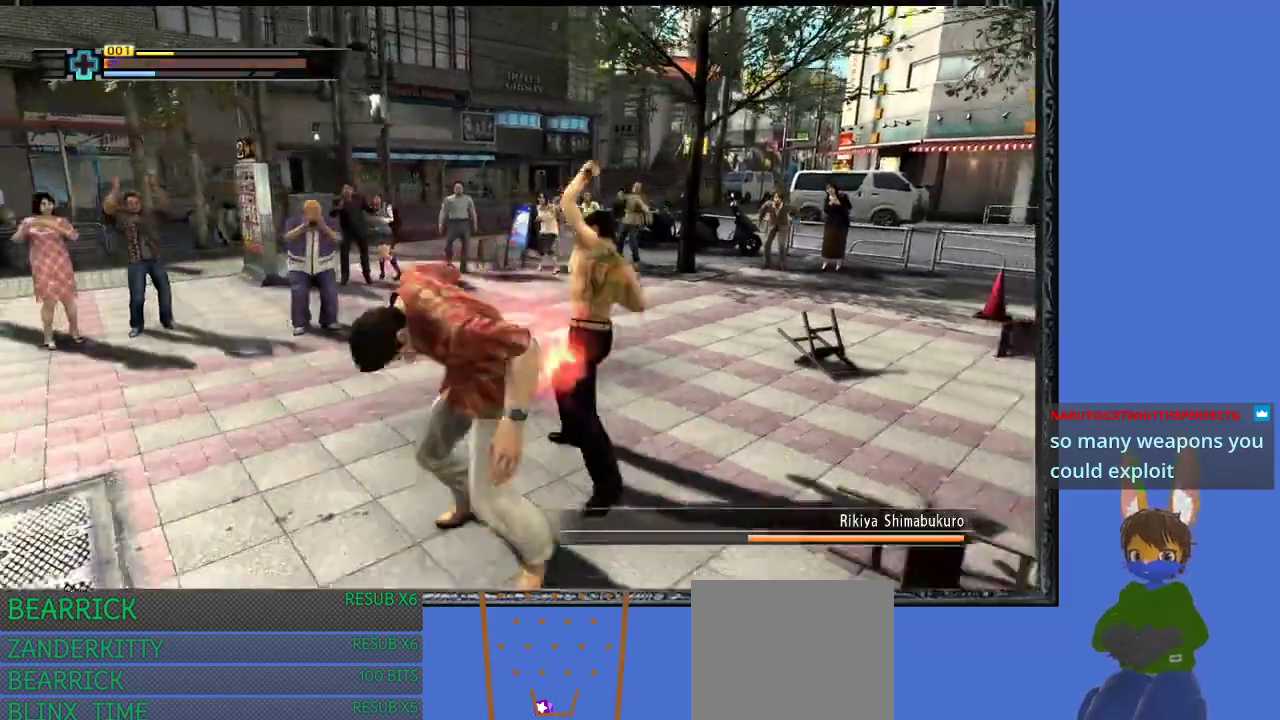
{"buttons": ["CROSS"], "left_stick": "left", "right_stick": "center", "events": [[33, "L1", "down"], [33, "L3", "down"], [33, "left_stick", "left"], [133, "L3", "up"], [200, "left_stick", "up"], [400, "L1", "up"], [400, "left_stick", "left"], [467, "CROSS", "down"]]}